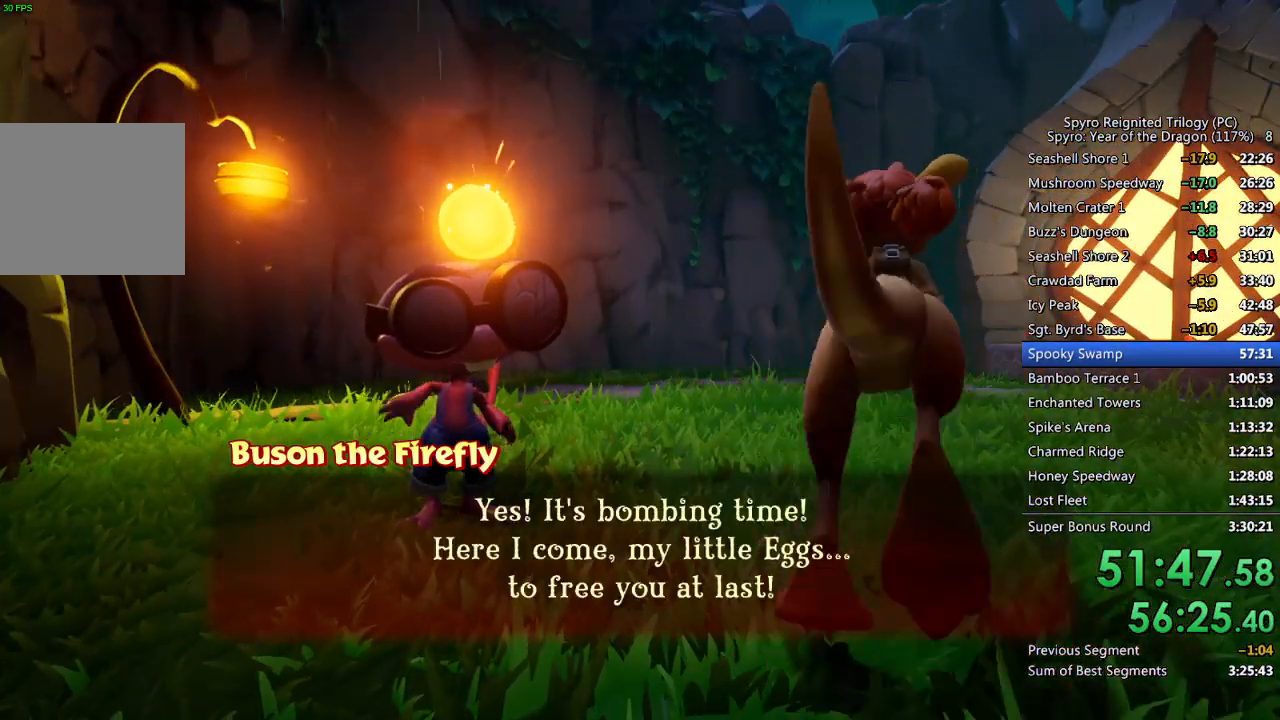
Gameplay with a controller (PlayStation layout); each line is a JSON object with the inputs held at the frame after it. "events" lists button and stick changes between this image and that frame as [ms after this image, input, new state], when the widget could be followed in between.
{"buttons": [], "left_stick": "up-right", "right_stick": "center", "events": [[117, "right_stick", "center"], [300, "right_stick", "down-right"], [450, "right_stick", "center"]]}
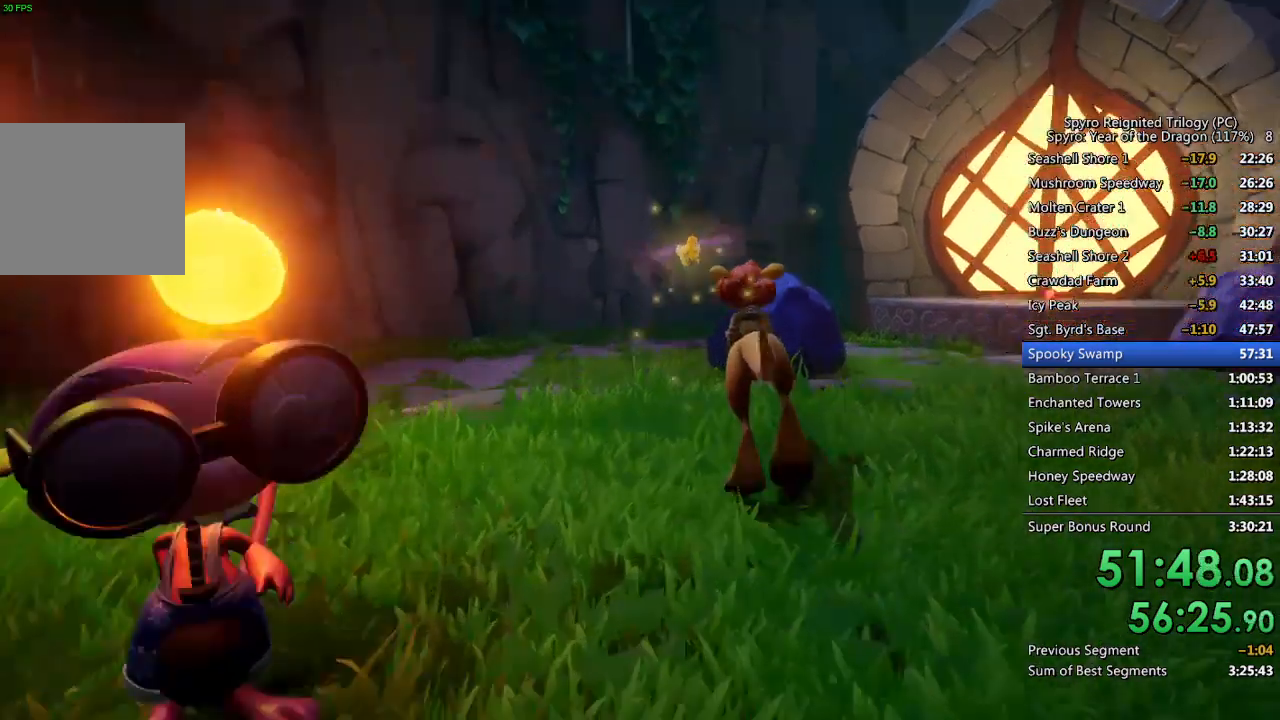
{"buttons": [], "left_stick": "up", "right_stick": "down-right", "events": [[267, "left_stick", "up"], [500, "right_stick", "down-right"]]}
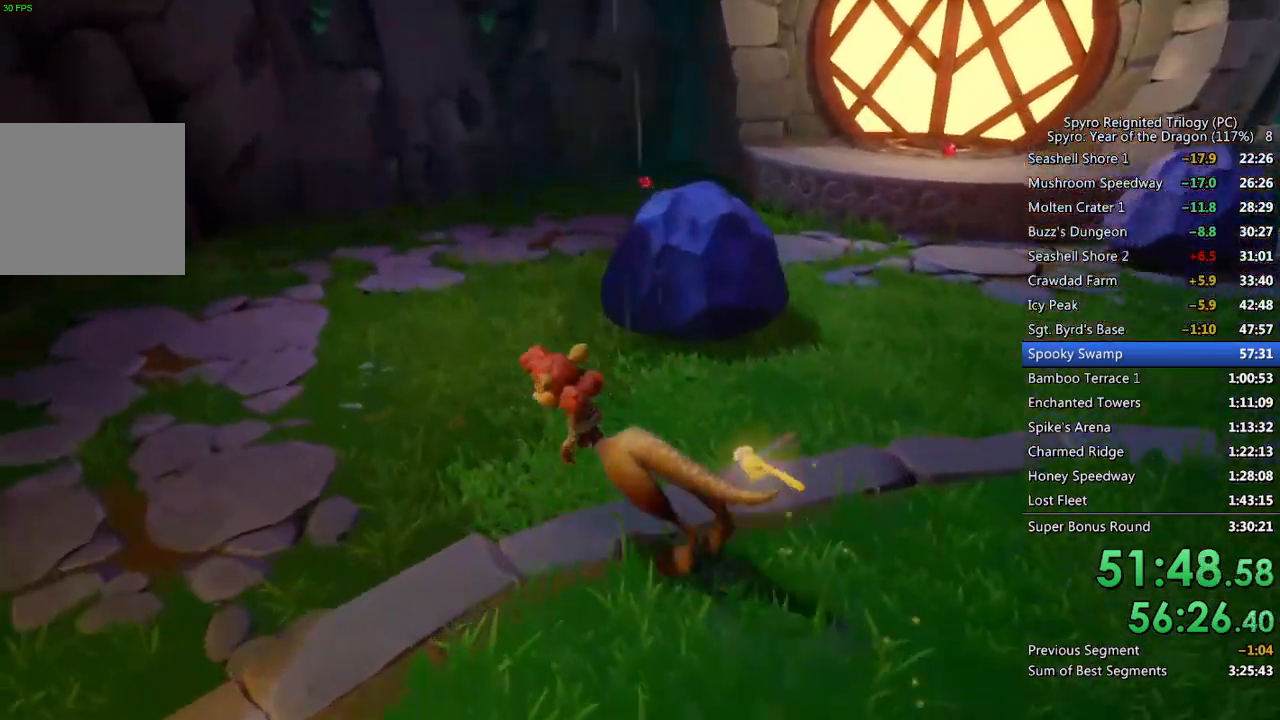
{"buttons": [], "left_stick": "up", "right_stick": "center", "events": [[150, "right_stick", "center"]]}
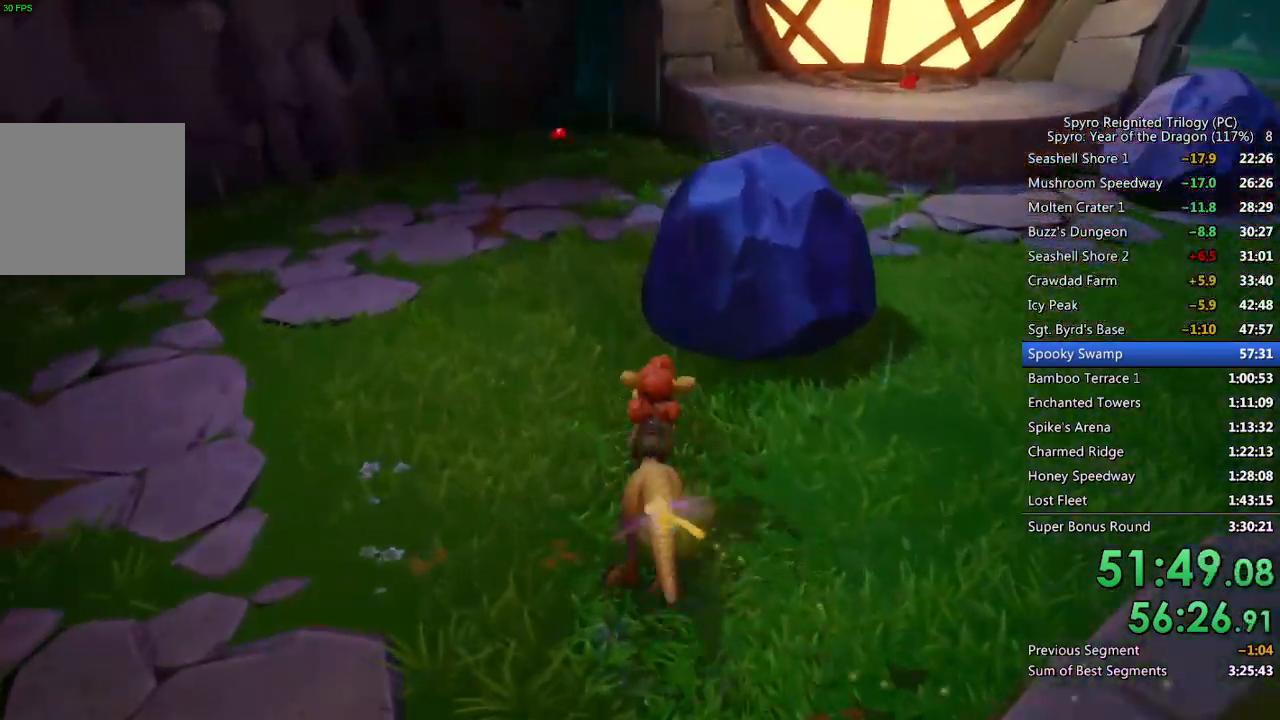
{"buttons": [], "left_stick": "up", "right_stick": "center", "events": [[33, "right_stick", "right"], [167, "right_stick", "center"], [267, "SQUARE", "down"], [383, "SQUARE", "up"]]}
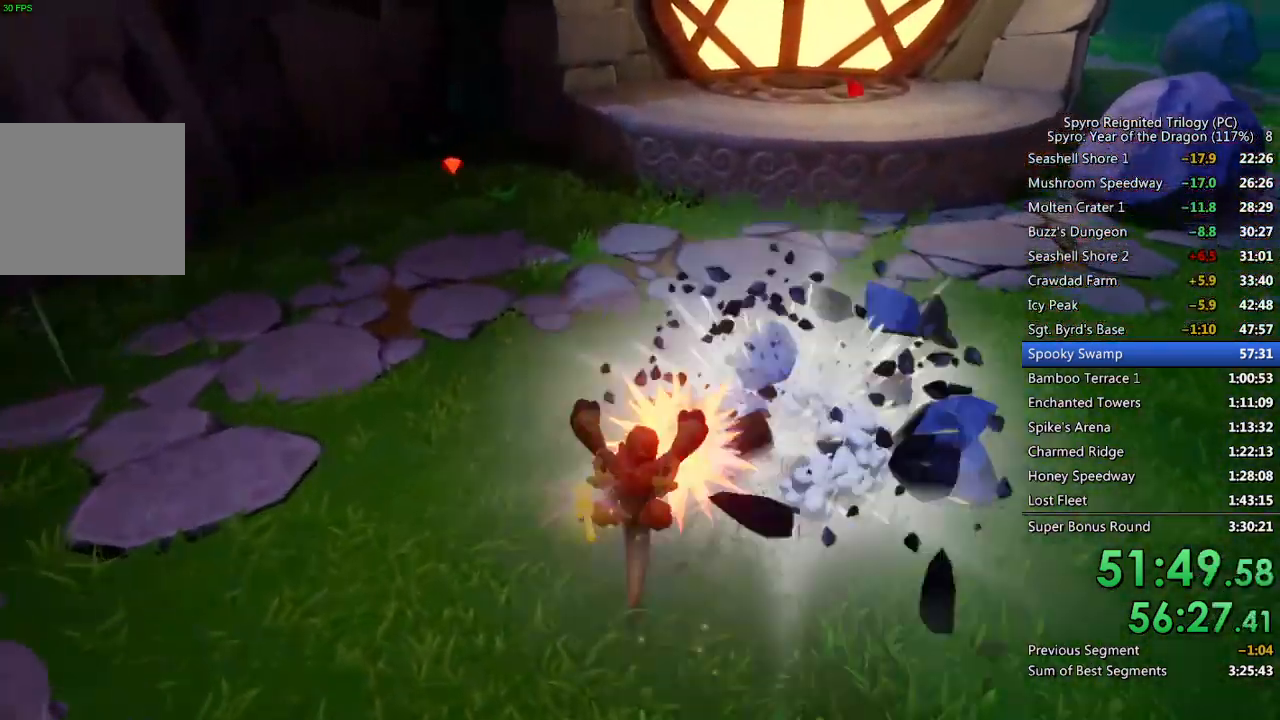
{"buttons": [], "left_stick": "up", "right_stick": "right", "events": [[450, "right_stick", "right"]]}
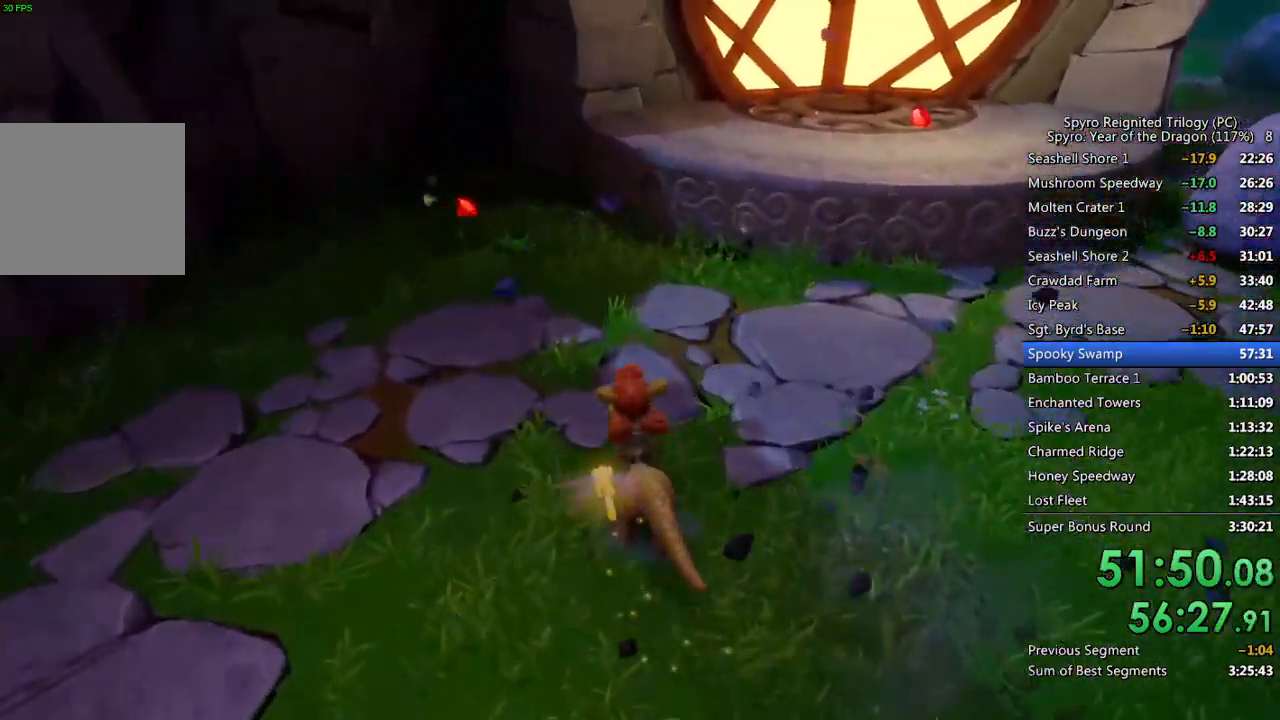
{"buttons": [], "left_stick": "up", "right_stick": "right", "events": [[117, "right_stick", "center"], [450, "right_stick", "right"]]}
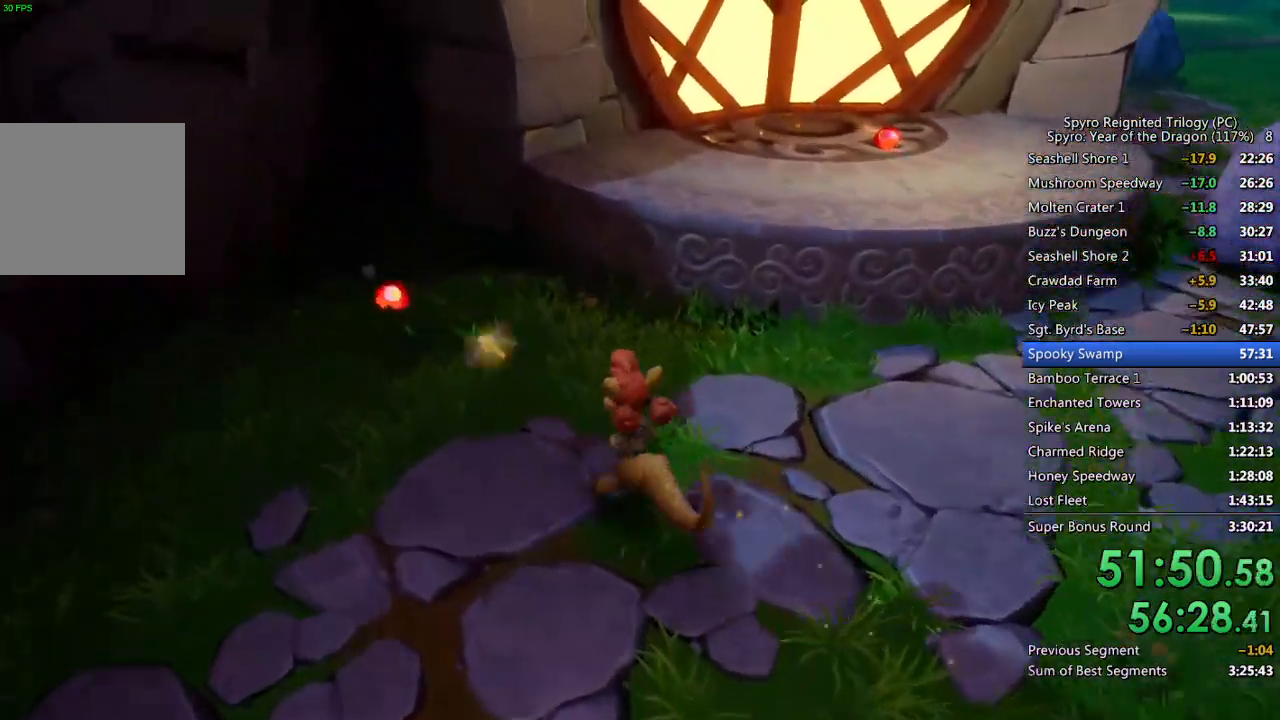
{"buttons": [], "left_stick": "up-right", "right_stick": "right", "events": [[100, "right_stick", "center"], [233, "left_stick", "up-right"], [283, "CROSS", "down"], [433, "right_stick", "right"], [450, "CROSS", "up"]]}
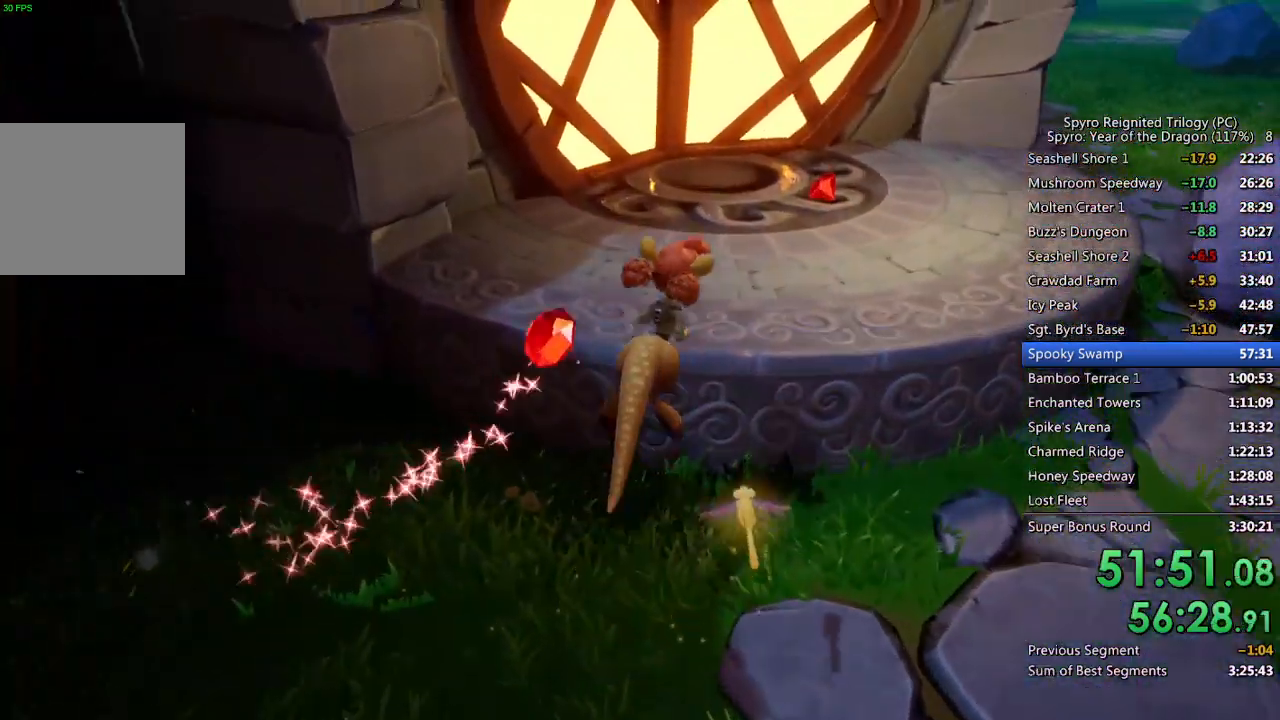
{"buttons": [], "left_stick": "up-right", "right_stick": "center", "events": [[150, "right_stick", "center"]]}
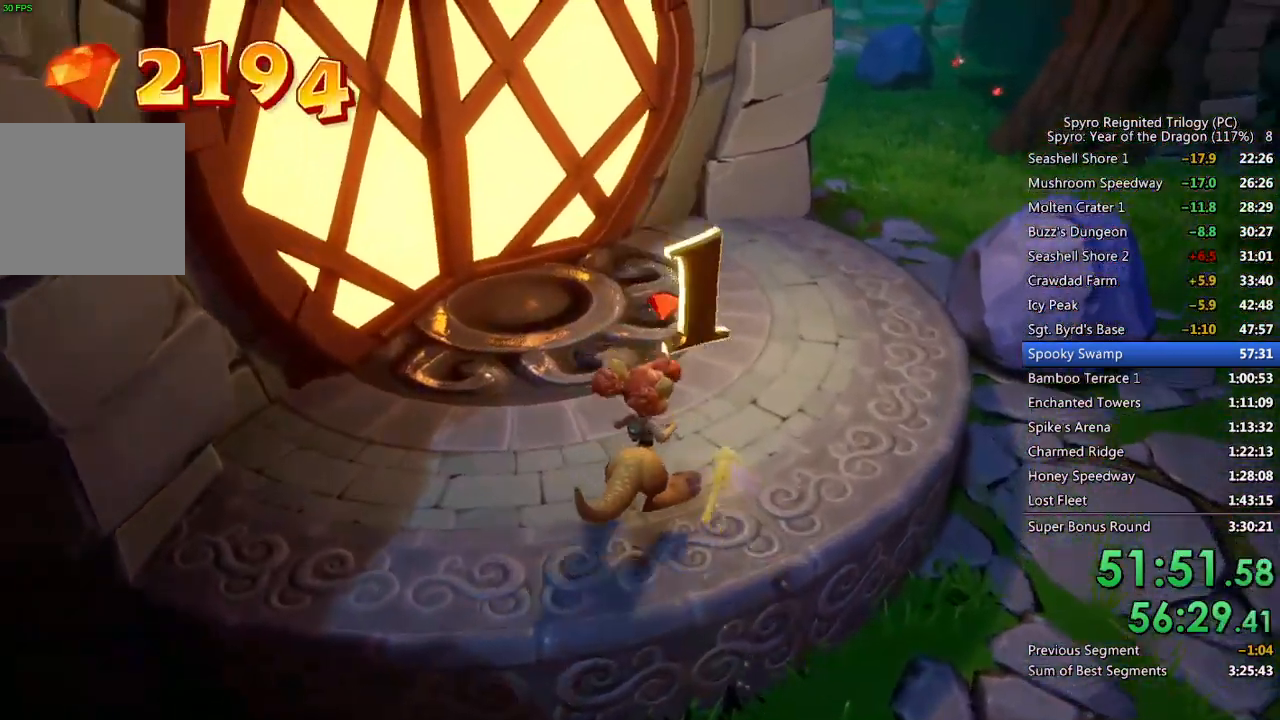
{"buttons": [], "left_stick": "up-right", "right_stick": "center", "events": []}
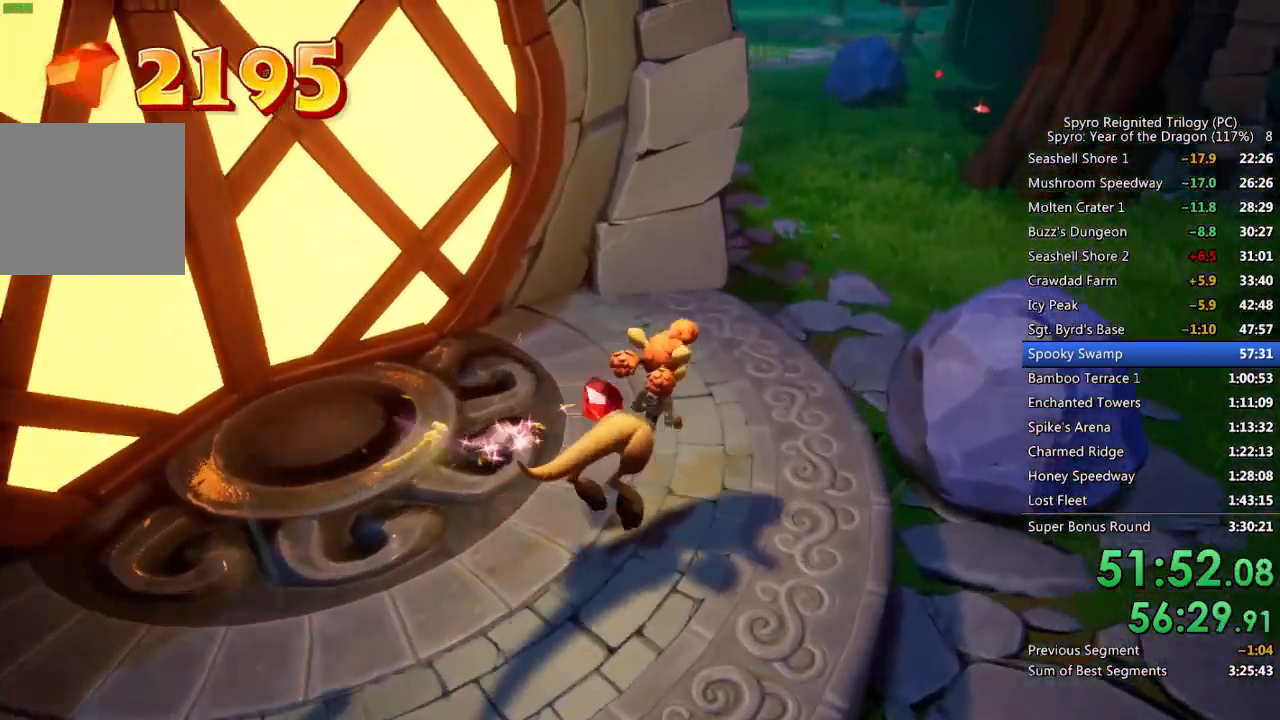
{"buttons": [], "left_stick": "up-right", "right_stick": "left", "events": [[233, "SQUARE", "down"], [350, "SQUARE", "up"], [467, "right_stick", "left"]]}
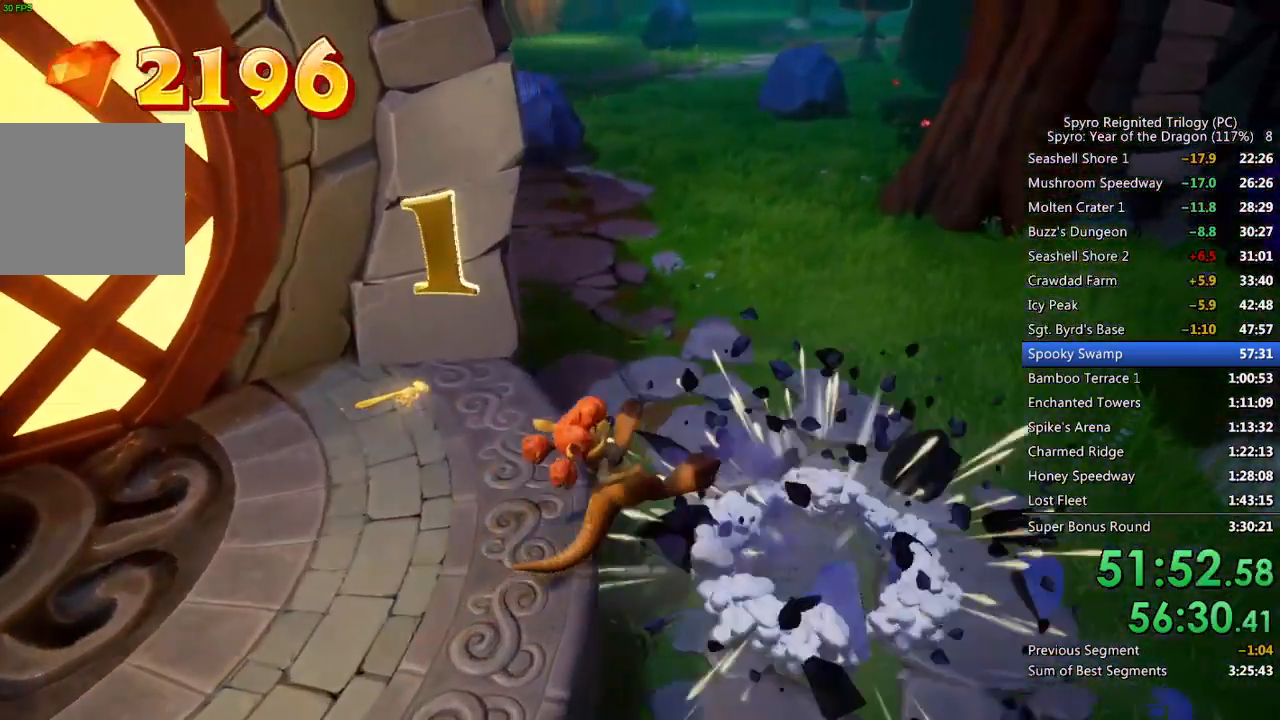
{"buttons": [], "left_stick": "up-right", "right_stick": "up-left", "events": [[250, "right_stick", "center"], [417, "right_stick", "up-left"]]}
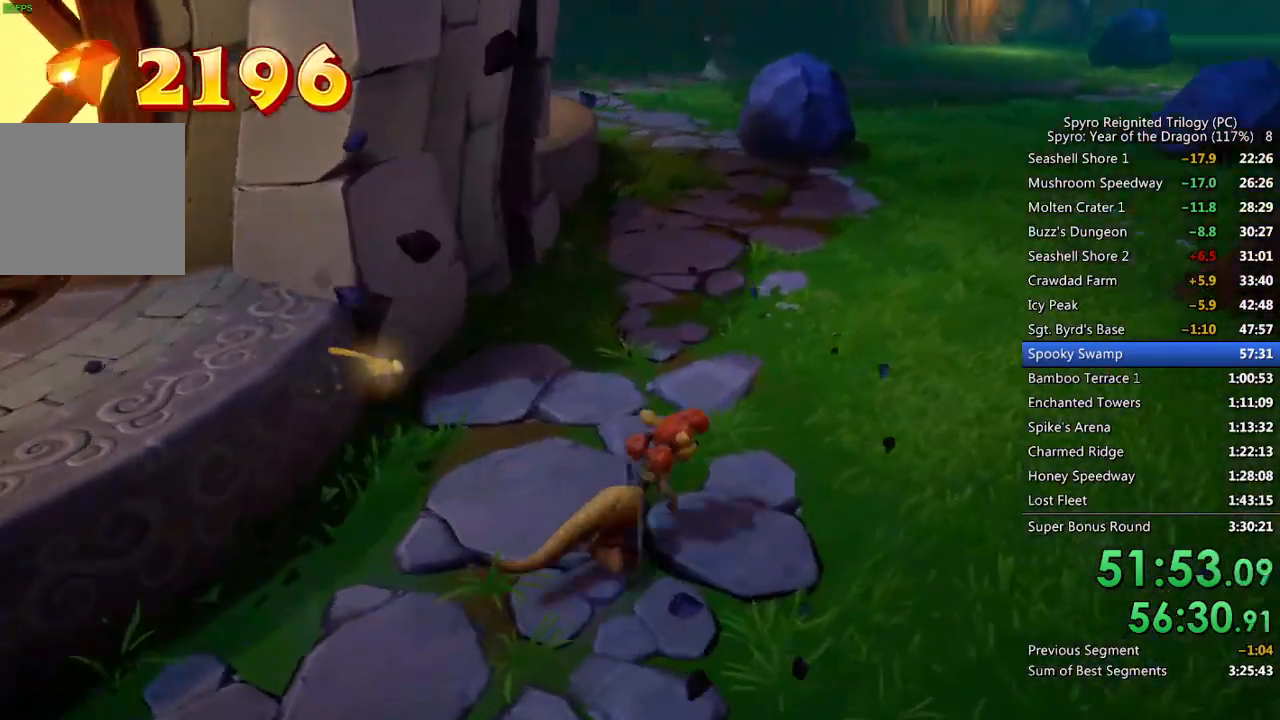
{"buttons": [], "left_stick": "up-right", "right_stick": "center", "events": [[50, "right_stick", "center"], [283, "right_stick", "down-left"], [417, "right_stick", "center"]]}
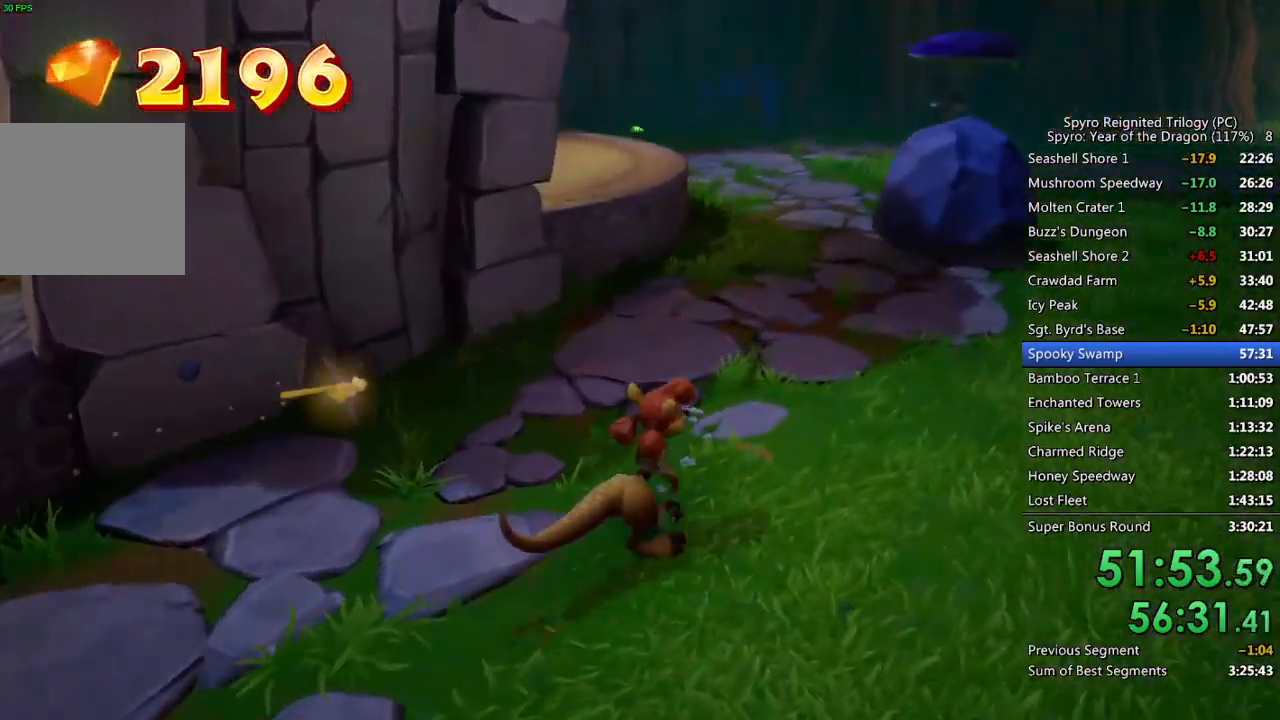
{"buttons": [], "left_stick": "up-right", "right_stick": "center", "events": [[250, "right_stick", "left"], [383, "right_stick", "center"]]}
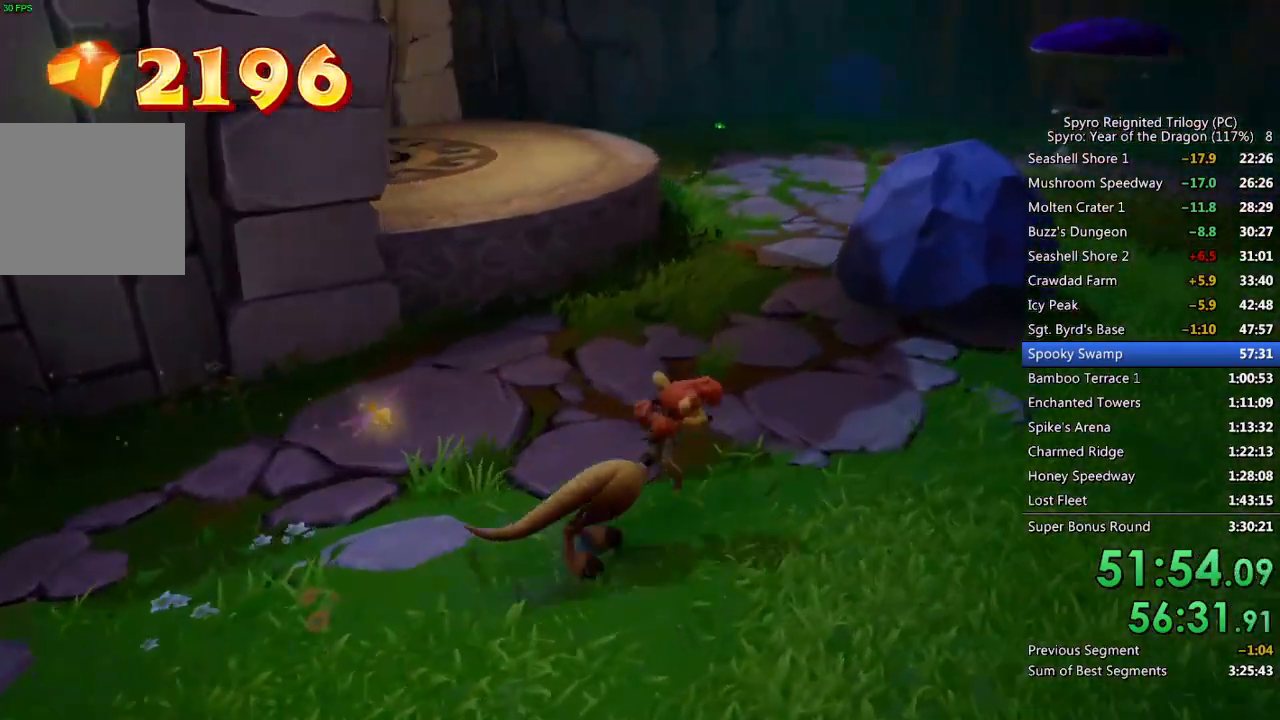
{"buttons": ["SQUARE"], "left_stick": "up-right", "right_stick": "center", "events": [[67, "right_stick", "left"], [200, "right_stick", "center"], [400, "SQUARE", "down"]]}
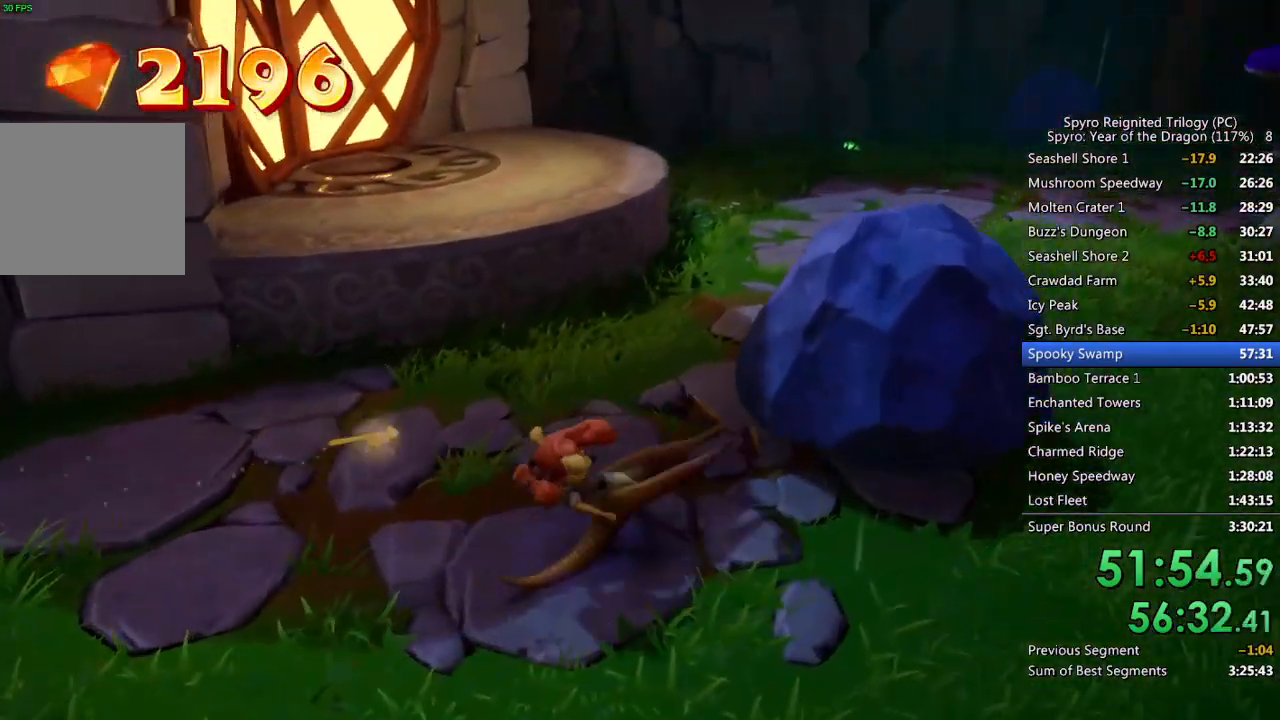
{"buttons": [], "left_stick": "up-right", "right_stick": "center", "events": [[33, "SQUARE", "up"], [350, "right_stick", "right"], [483, "right_stick", "center"]]}
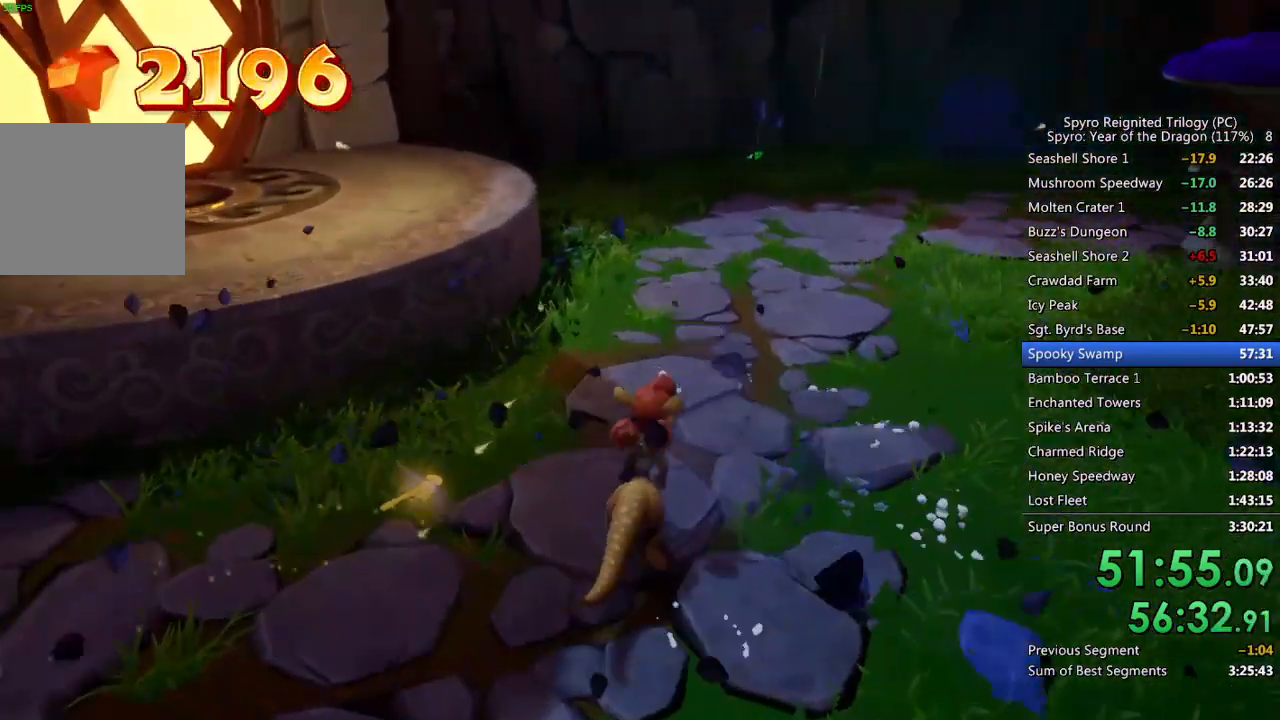
{"buttons": [], "left_stick": "up", "right_stick": "center", "events": [[150, "right_stick", "right"], [267, "left_stick", "up"], [267, "right_stick", "center"]]}
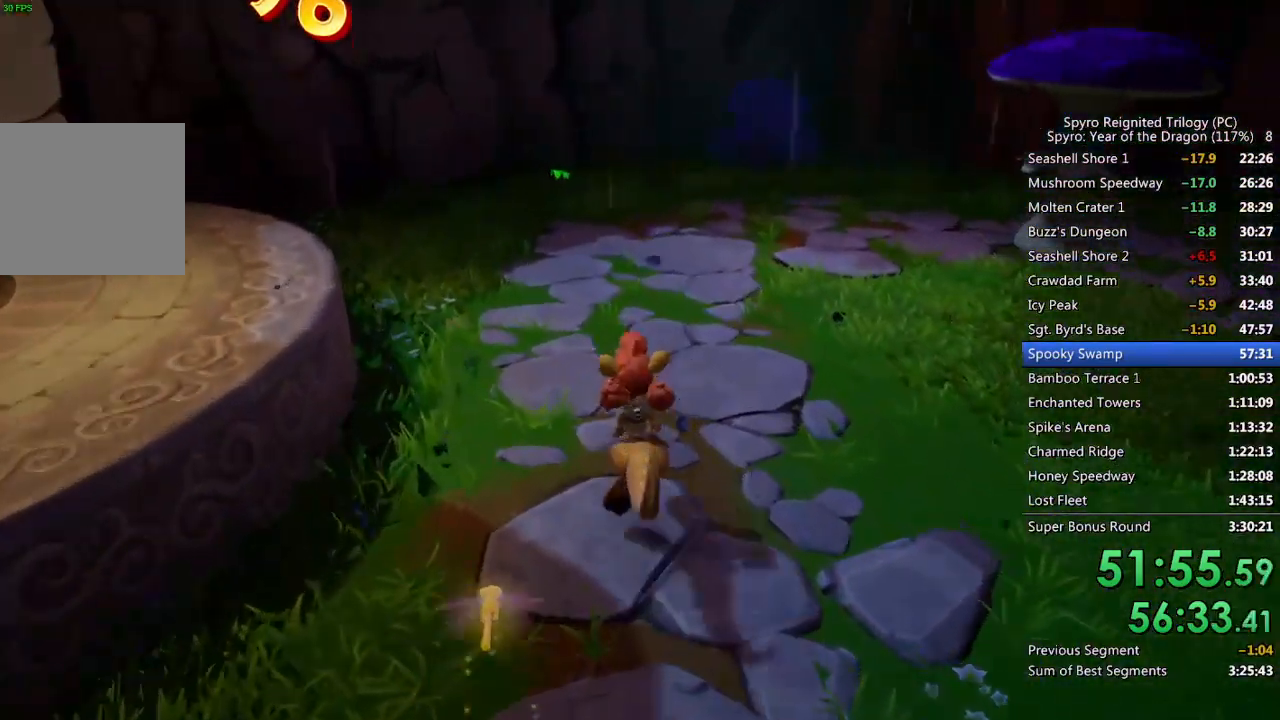
{"buttons": [], "left_stick": "up-left", "right_stick": "center", "events": [[150, "right_stick", "right"], [217, "left_stick", "up-left"], [300, "right_stick", "center"]]}
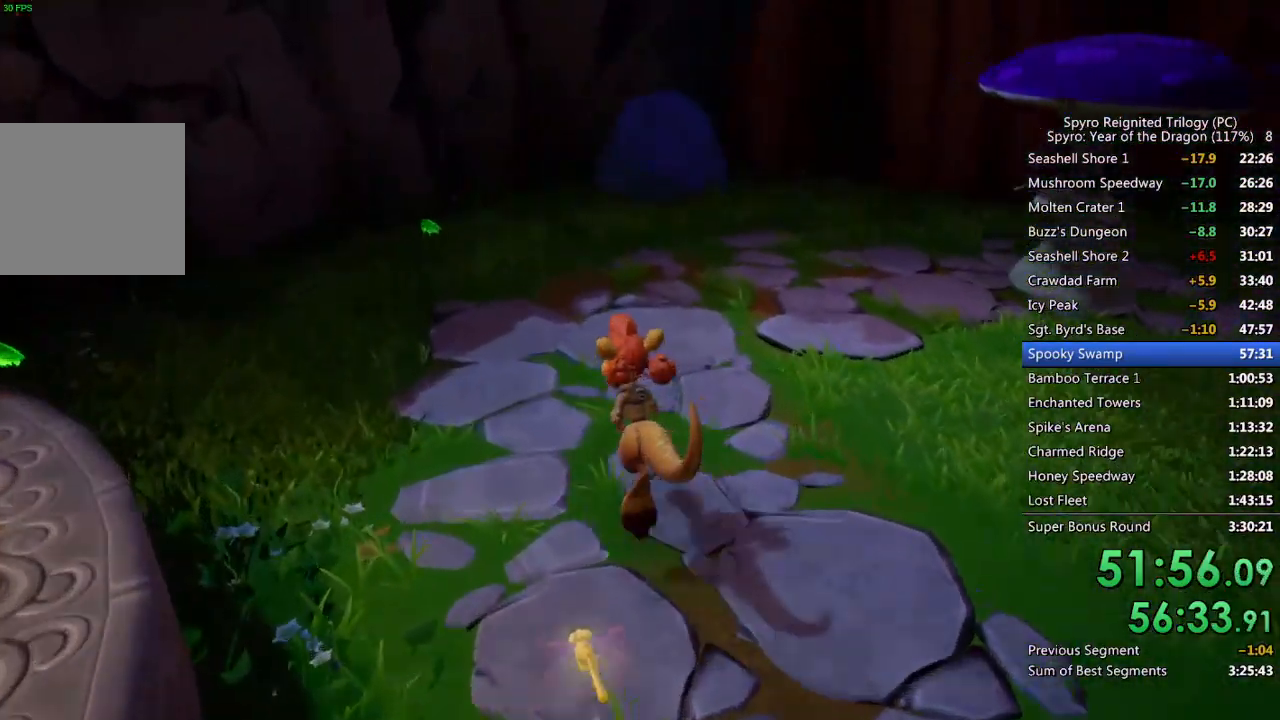
{"buttons": [], "left_stick": "left", "right_stick": "center", "events": [[217, "left_stick", "left"]]}
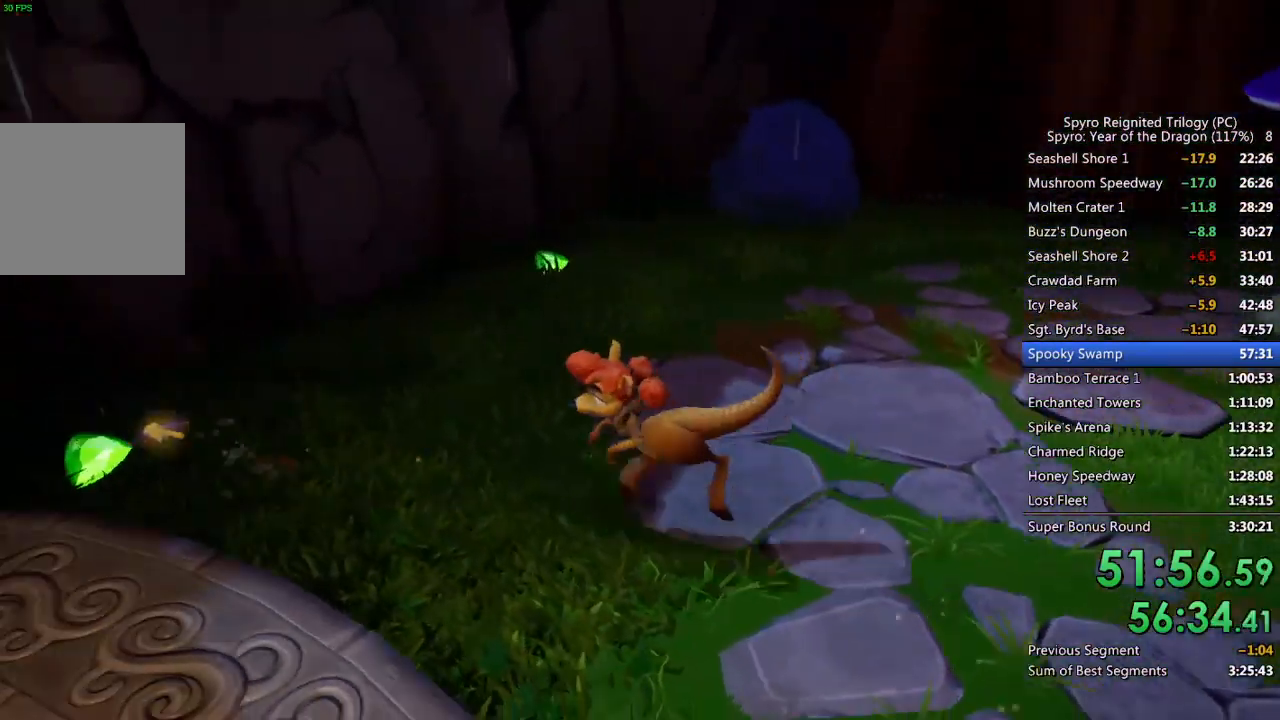
{"buttons": [], "left_stick": "up", "right_stick": "center", "events": [[167, "right_stick", "right"], [200, "left_stick", "up"], [400, "right_stick", "center"]]}
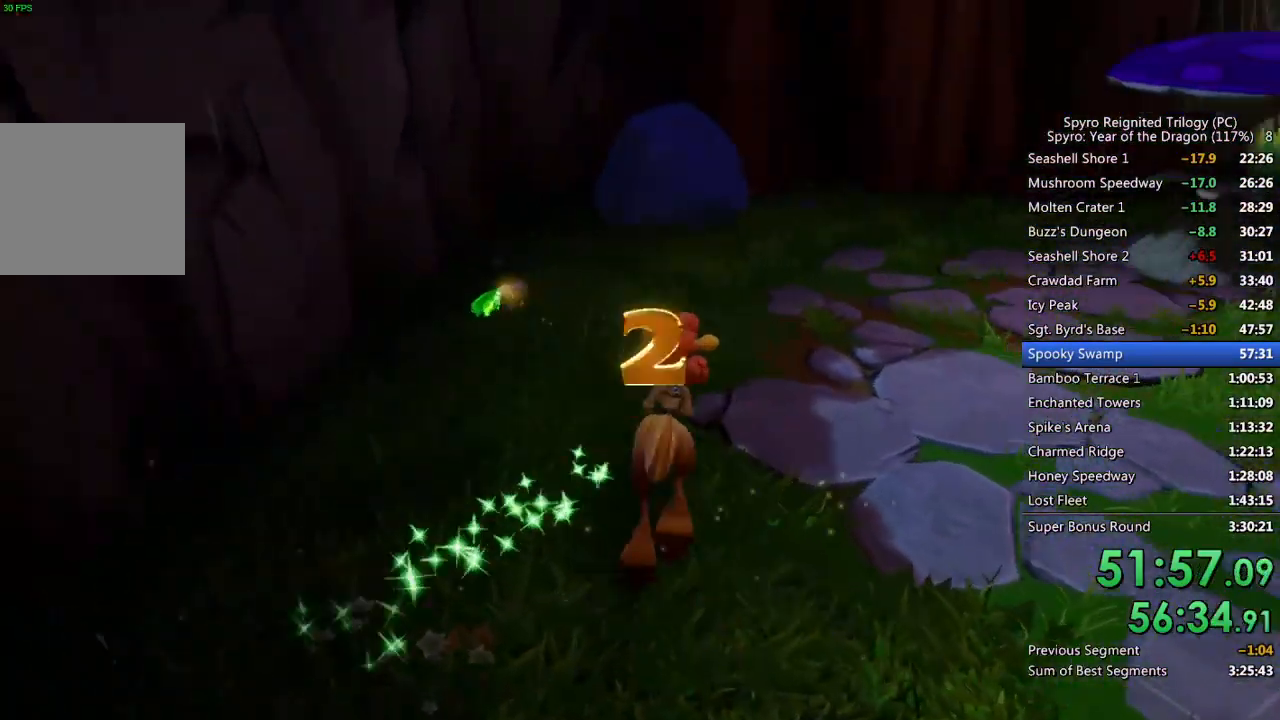
{"buttons": [], "left_stick": "up", "right_stick": "center", "events": [[17, "right_stick", "right"], [183, "right_stick", "center"], [283, "right_stick", "right"], [433, "right_stick", "center"]]}
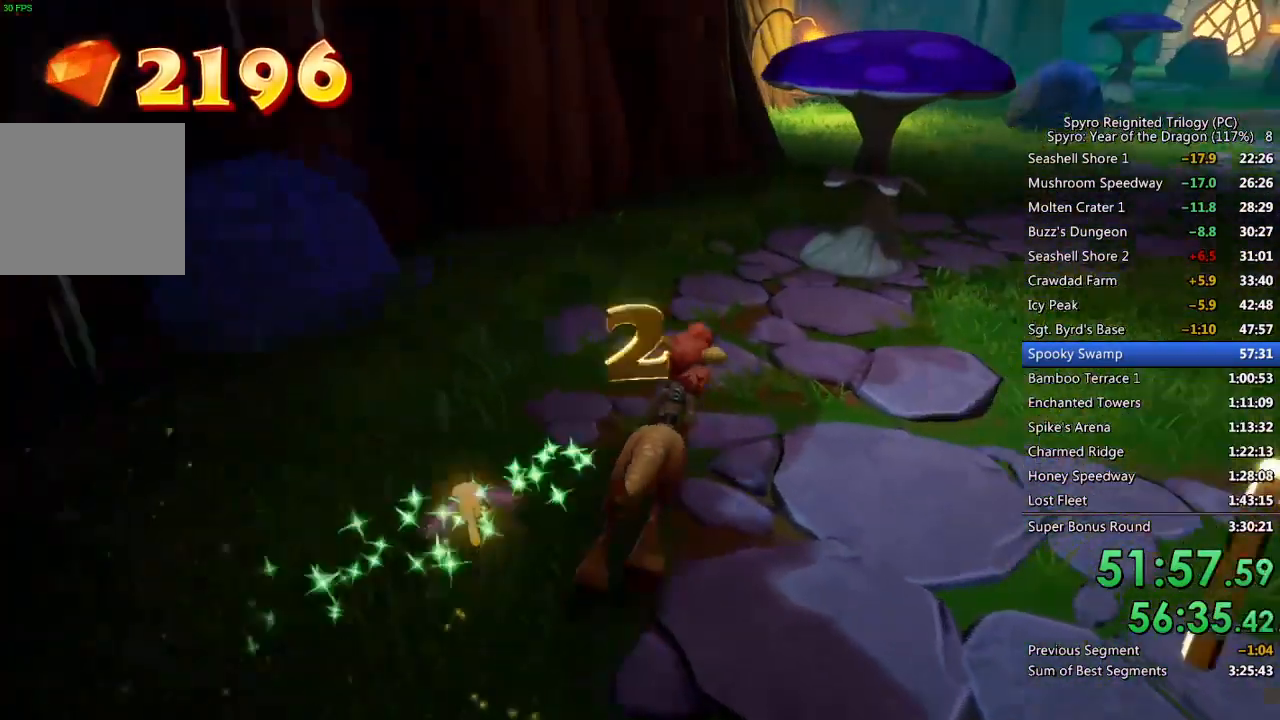
{"buttons": [], "left_stick": "up", "right_stick": "center", "events": [[50, "right_stick", "right"], [200, "right_stick", "center"], [250, "right_stick", "right"], [433, "right_stick", "center"]]}
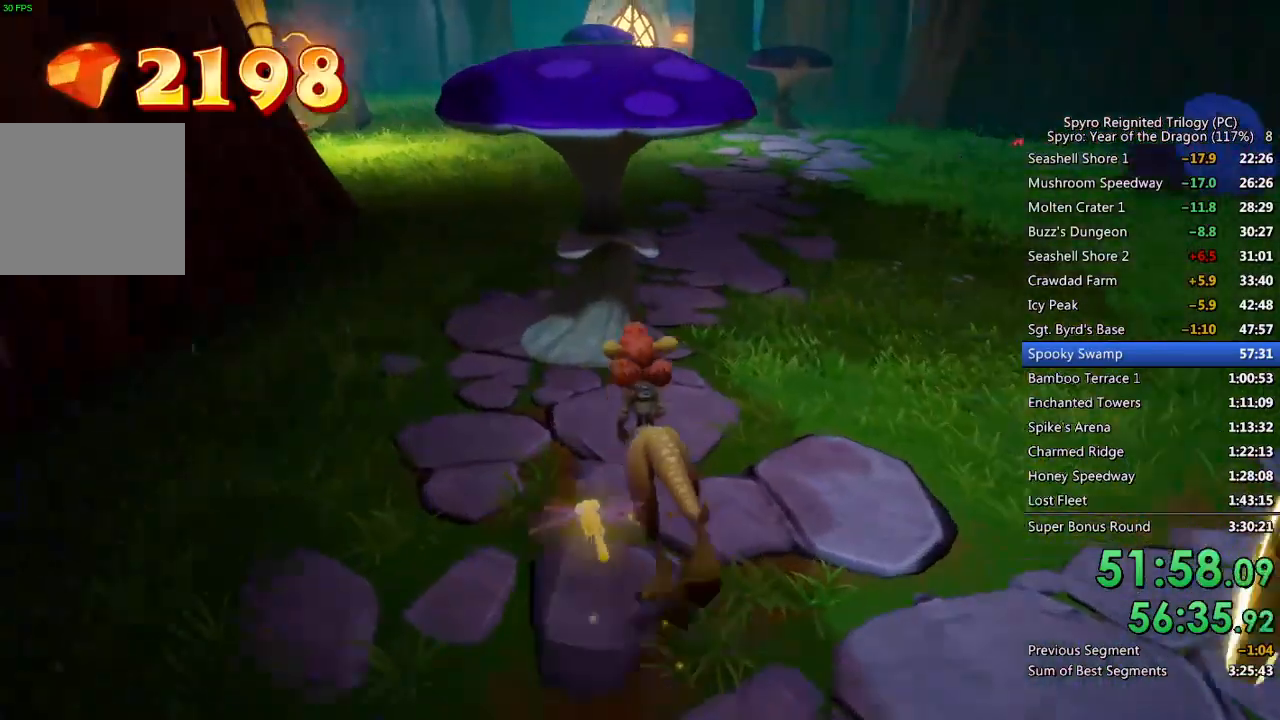
{"buttons": ["TRIANGLE"], "left_stick": "up", "right_stick": "center", "events": [[217, "CROSS", "down"], [333, "CROSS", "up"], [467, "TRIANGLE", "down"]]}
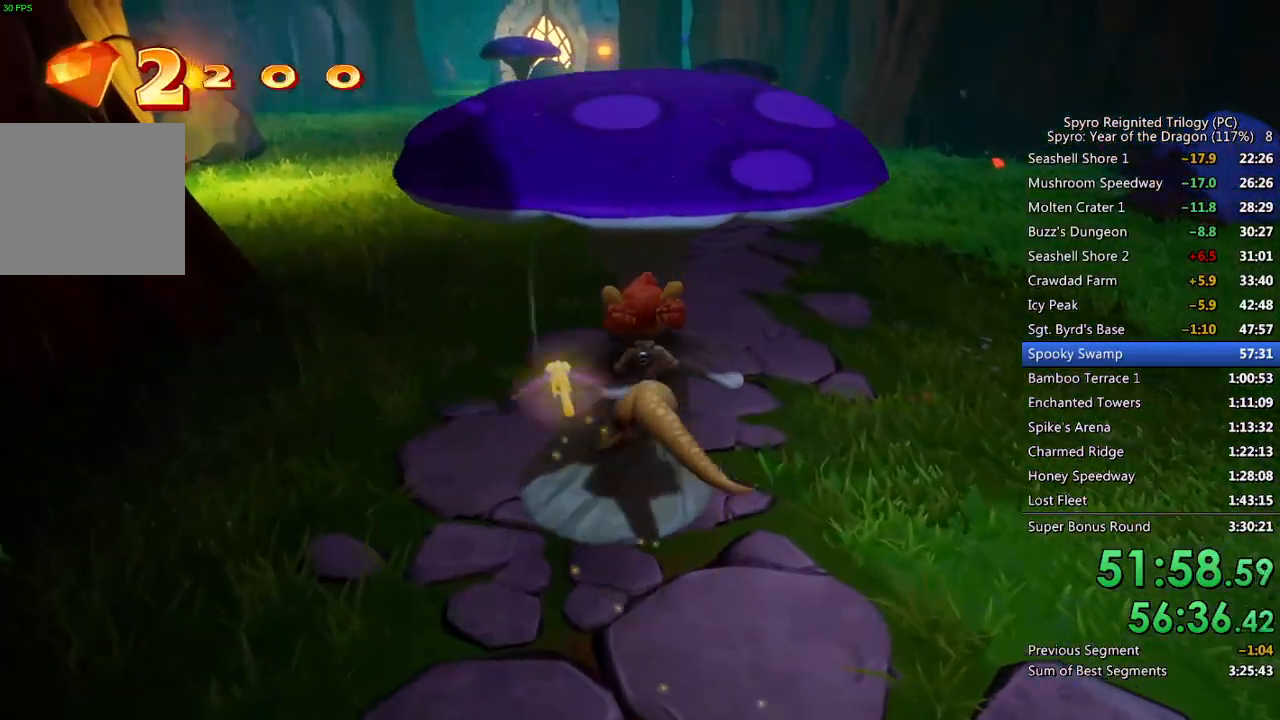
{"buttons": [], "left_stick": "up", "right_stick": "center", "events": [[50, "TRIANGLE", "up"], [100, "TRIANGLE", "down"], [183, "TRIANGLE", "up"], [200, "left_stick", "center"], [233, "TRIANGLE", "down"], [333, "TRIANGLE", "up"], [350, "left_stick", "up"]]}
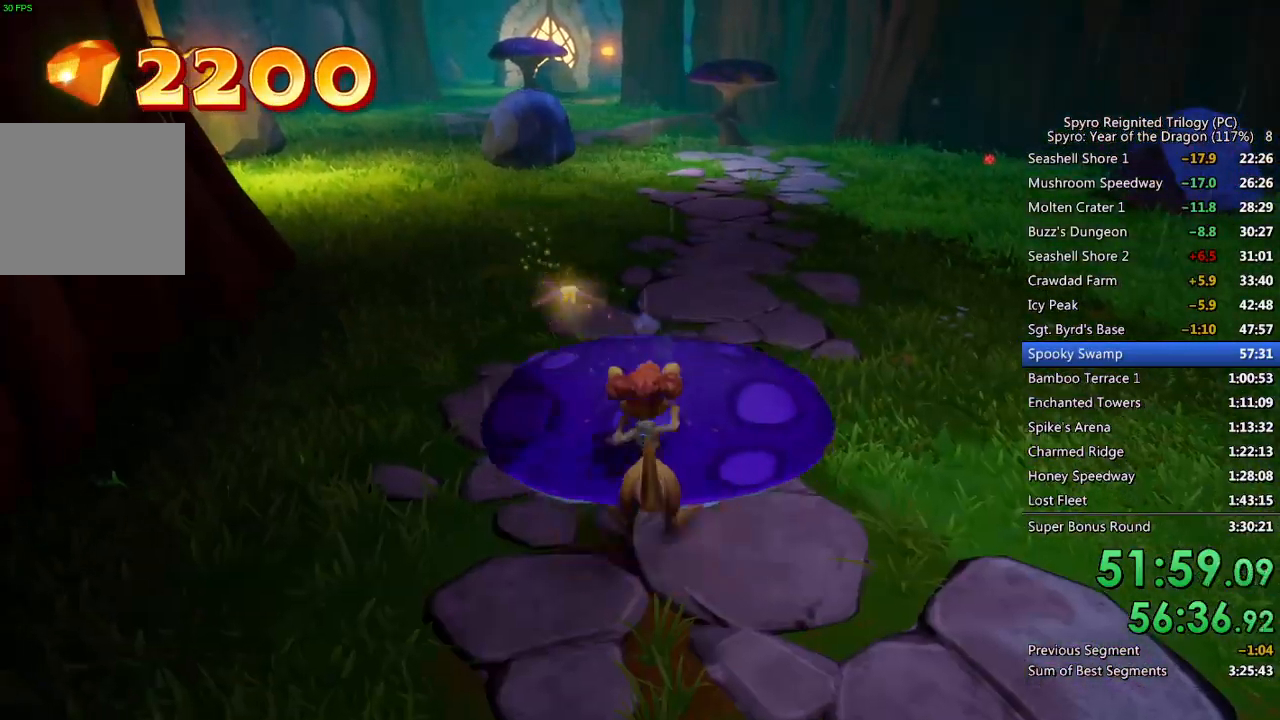
{"buttons": [], "left_stick": "up", "right_stick": "right", "events": [[133, "right_stick", "right"], [283, "right_stick", "center"], [400, "right_stick", "right"]]}
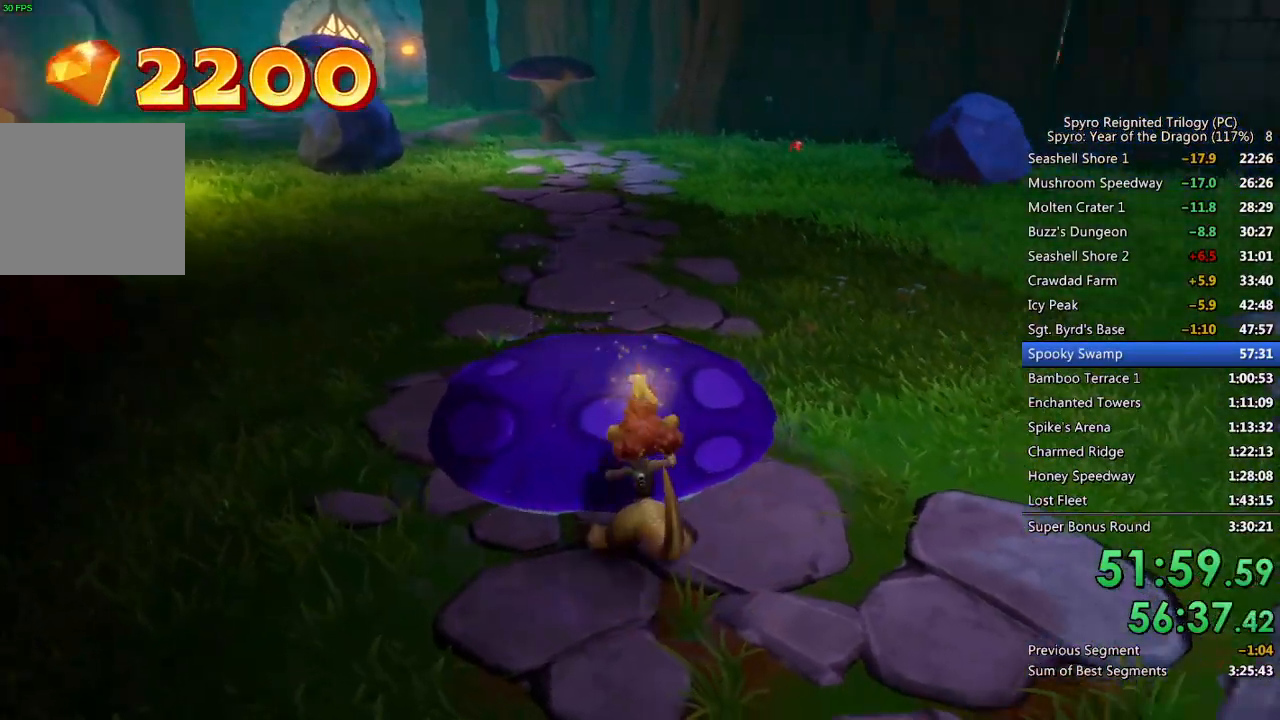
{"buttons": [], "left_stick": "up", "right_stick": "left", "events": [[17, "right_stick", "center"], [350, "right_stick", "left"]]}
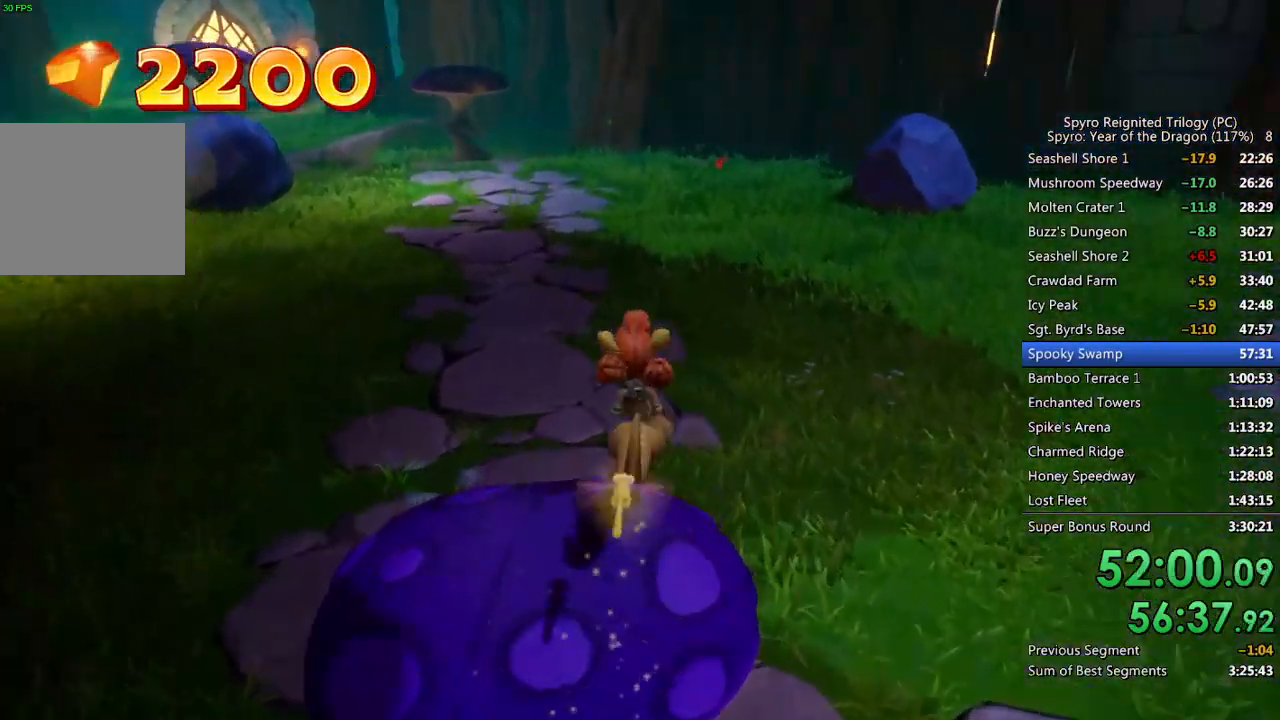
{"buttons": [], "left_stick": "up", "right_stick": "left", "events": [[17, "right_stick", "center"], [483, "right_stick", "left"]]}
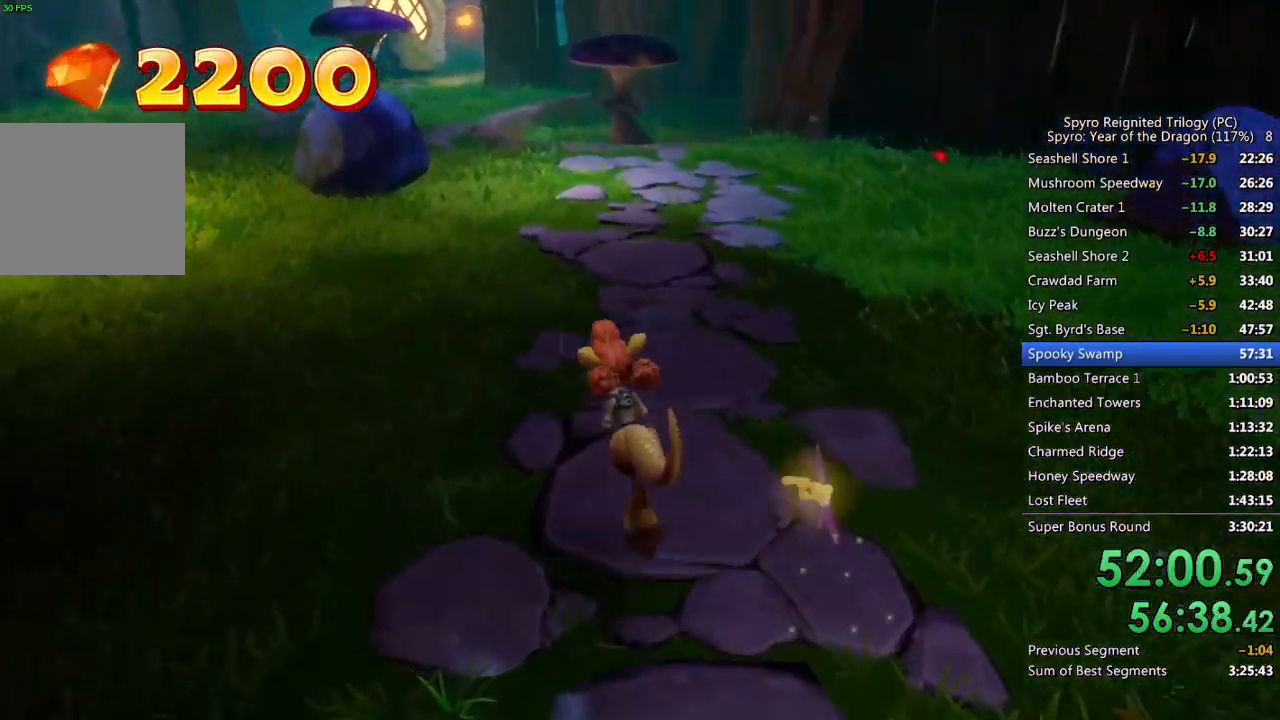
{"buttons": [], "left_stick": "up", "right_stick": "center", "events": [[133, "right_stick", "center"]]}
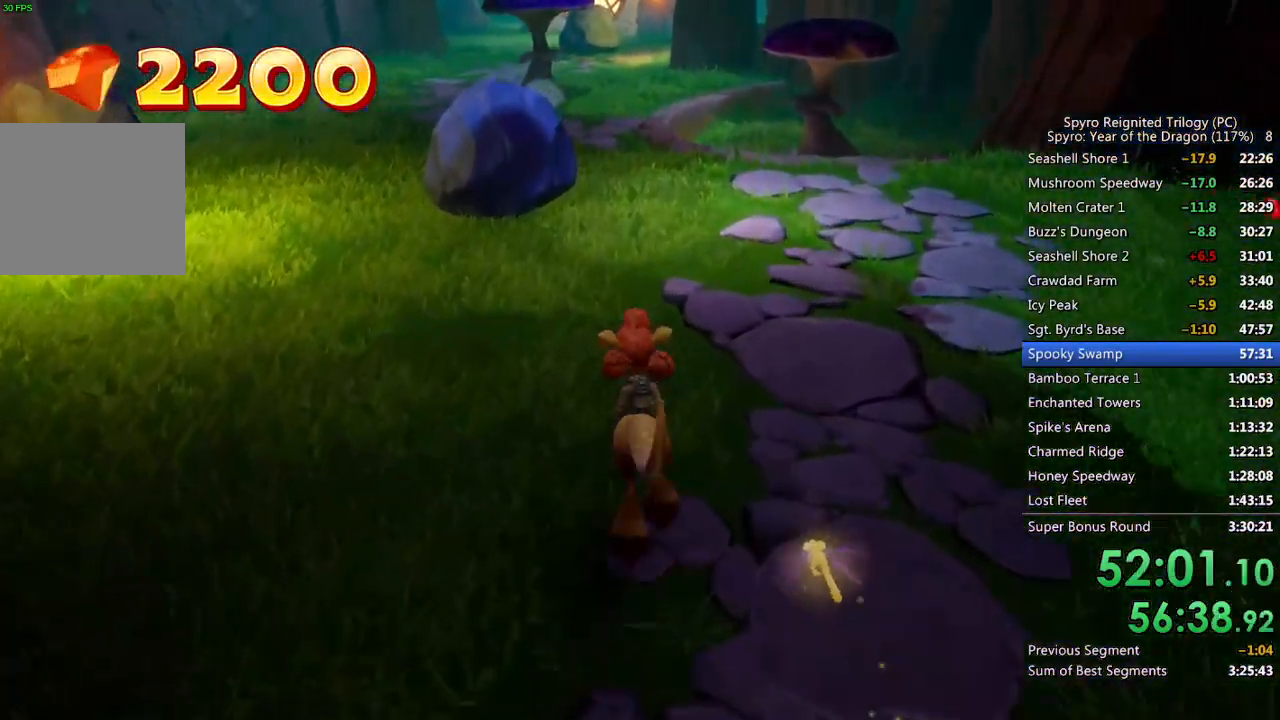
{"buttons": [], "left_stick": "up", "right_stick": "left", "events": [[233, "right_stick", "left"]]}
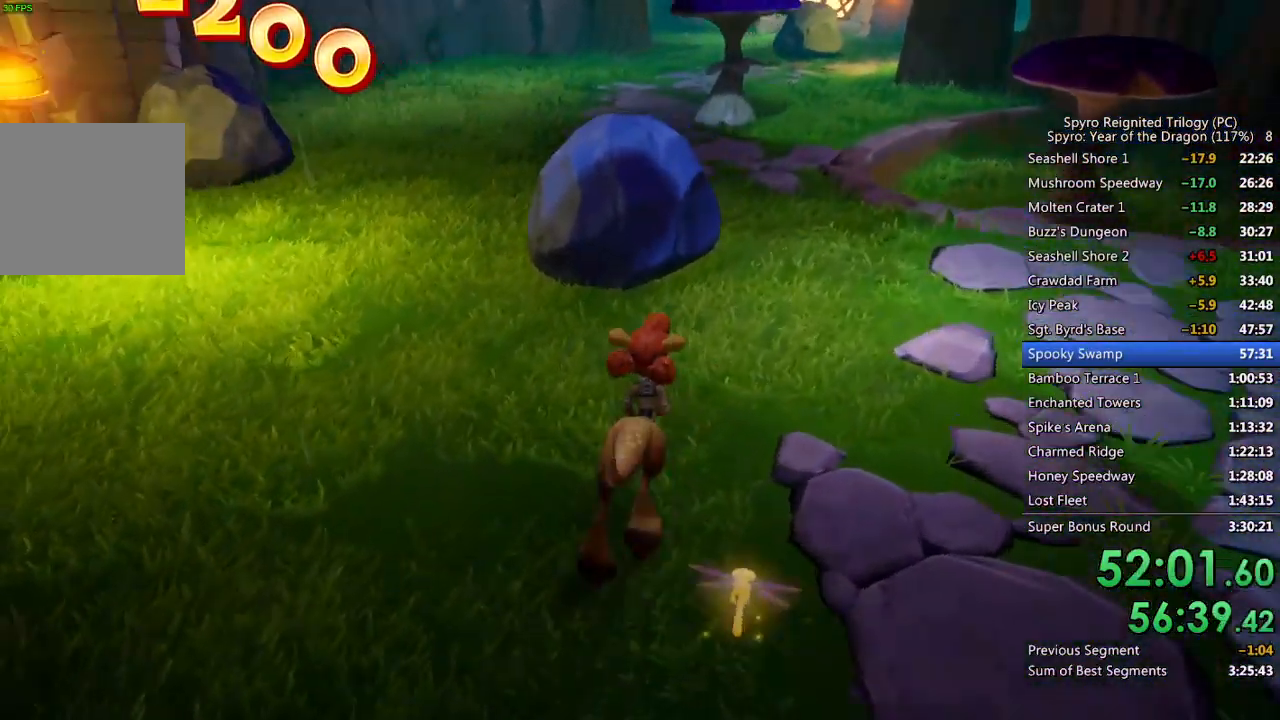
{"buttons": ["SQUARE"], "left_stick": "up-right", "right_stick": "center", "events": [[67, "right_stick", "center"], [433, "SQUARE", "down"], [500, "left_stick", "up-right"]]}
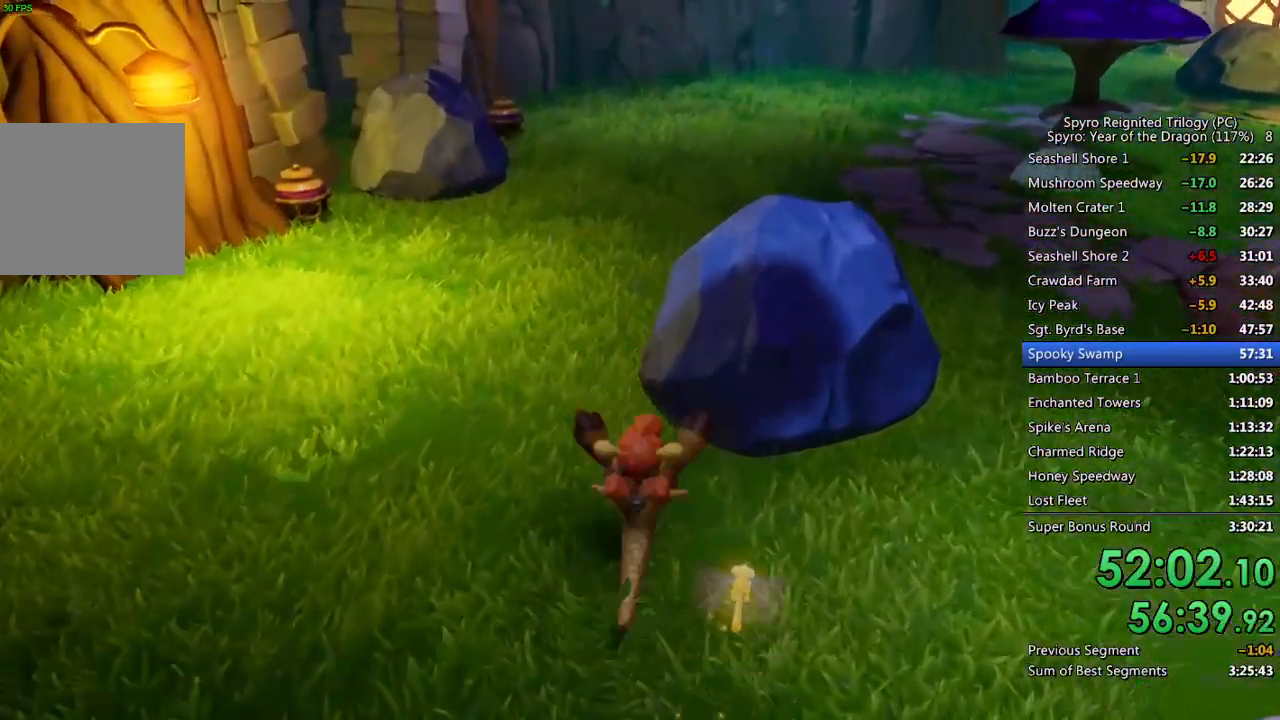
{"buttons": [], "left_stick": "up-right", "right_stick": "right", "events": [[67, "SQUARE", "up"], [217, "right_stick", "right"]]}